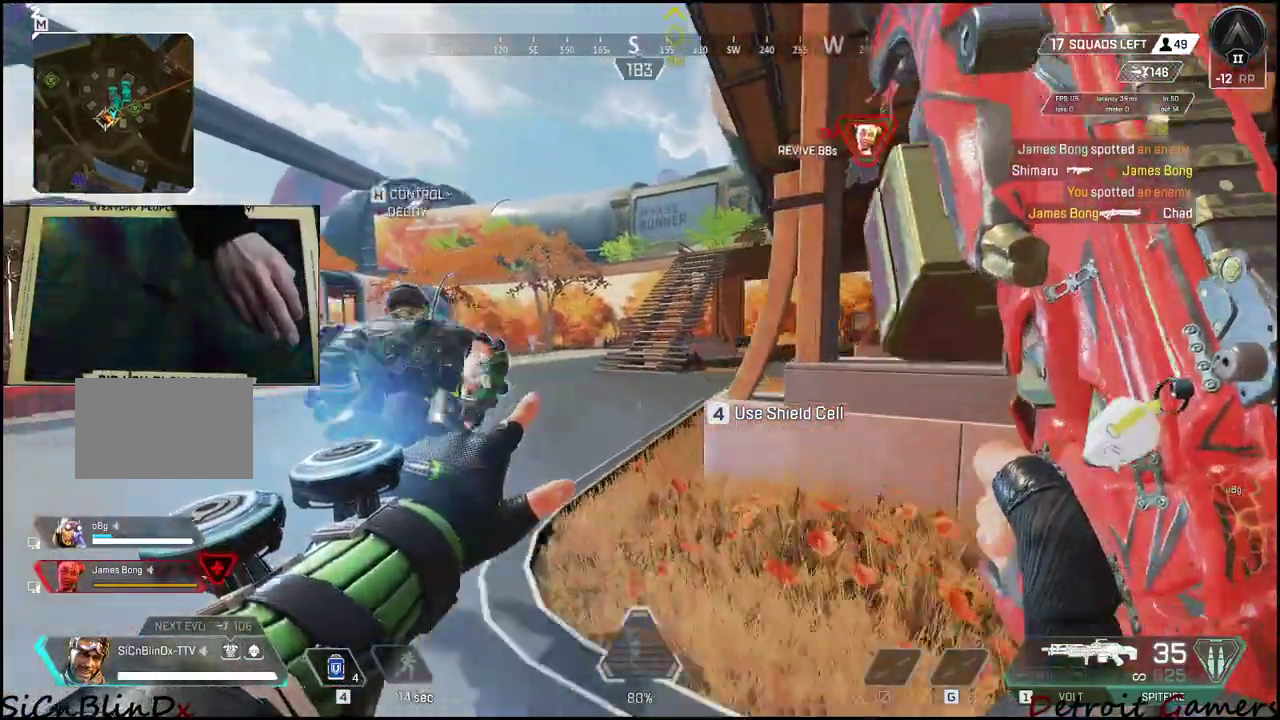
Gameplay with keyboard and mouse; each line is a JSON object with the keys held at the frame after it. "events" lists presses ("down") and releases ("up") of "1", "2", "3", "4", "5", "a", "alt", "c", "caps_lock", "ctrl", "d", "e", "f", "g", "q", "r", "s", "shift", "space", "t", "tab", "v", "w", "x" and "z" between this image and that frame as [ms after this image, input, new state], when the widget could be followed in between. No other keys are recorded. Mouse buttons are not recorded. Not read: mouse_move.
{"keys": ["shift", "w"], "events": []}
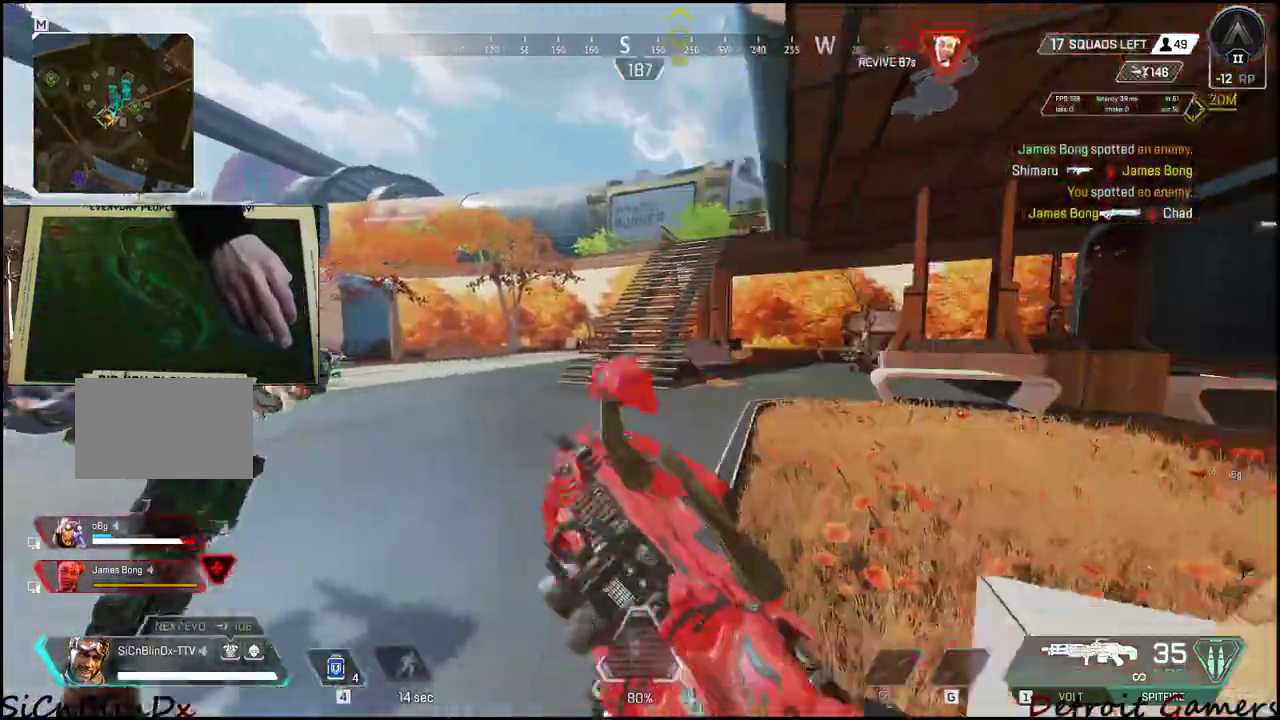
{"keys": ["shift", "w"], "events": []}
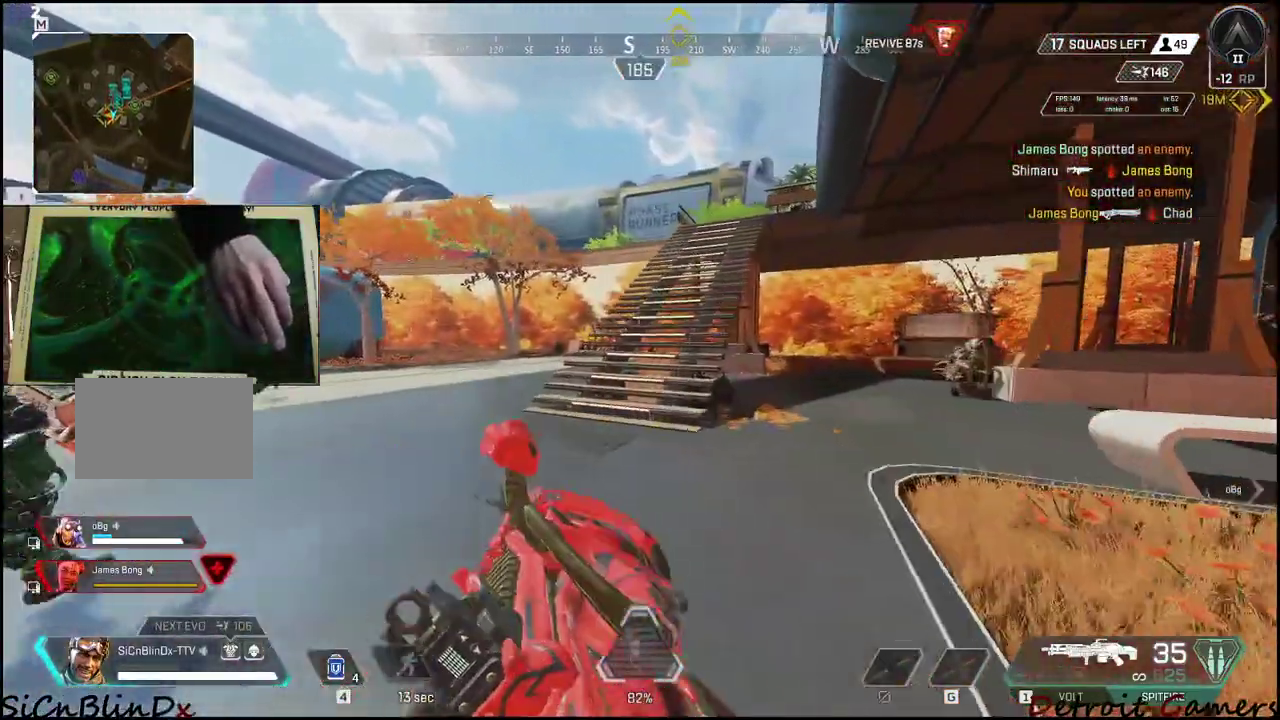
{"keys": ["shift", "w"], "events": []}
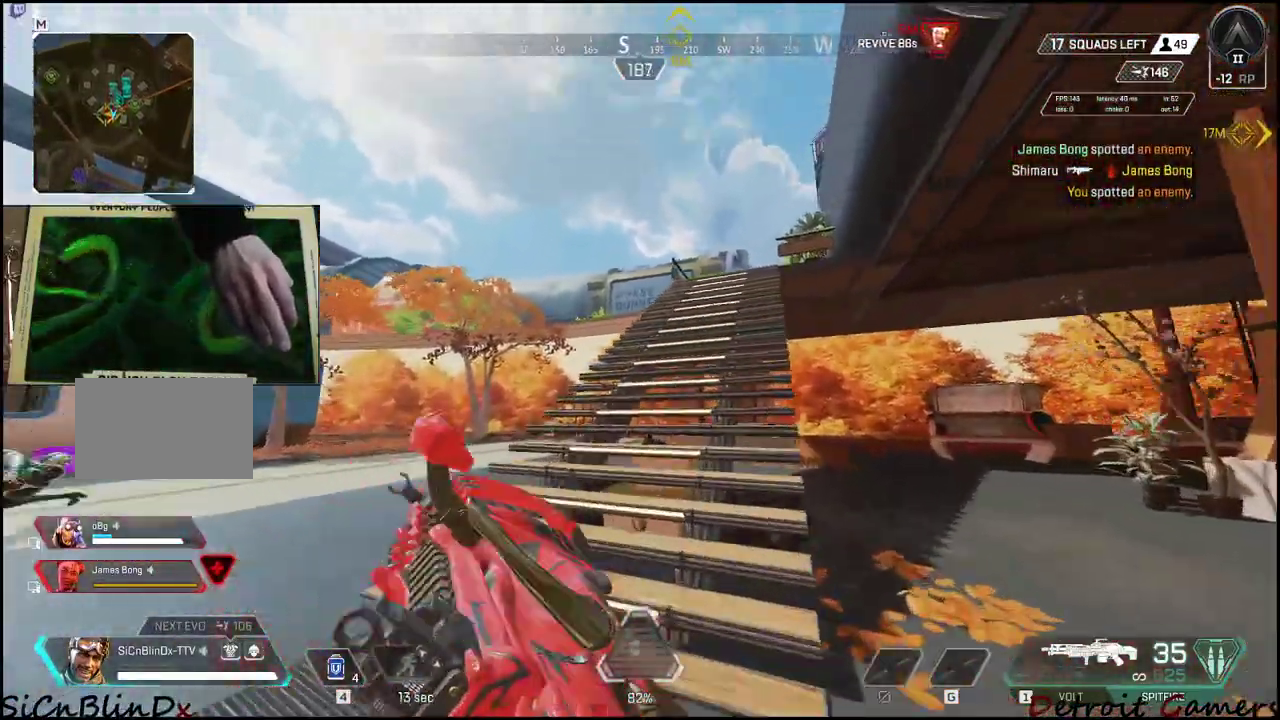
{"keys": ["a", "shift", "w"], "events": [[133, "a", "down"]]}
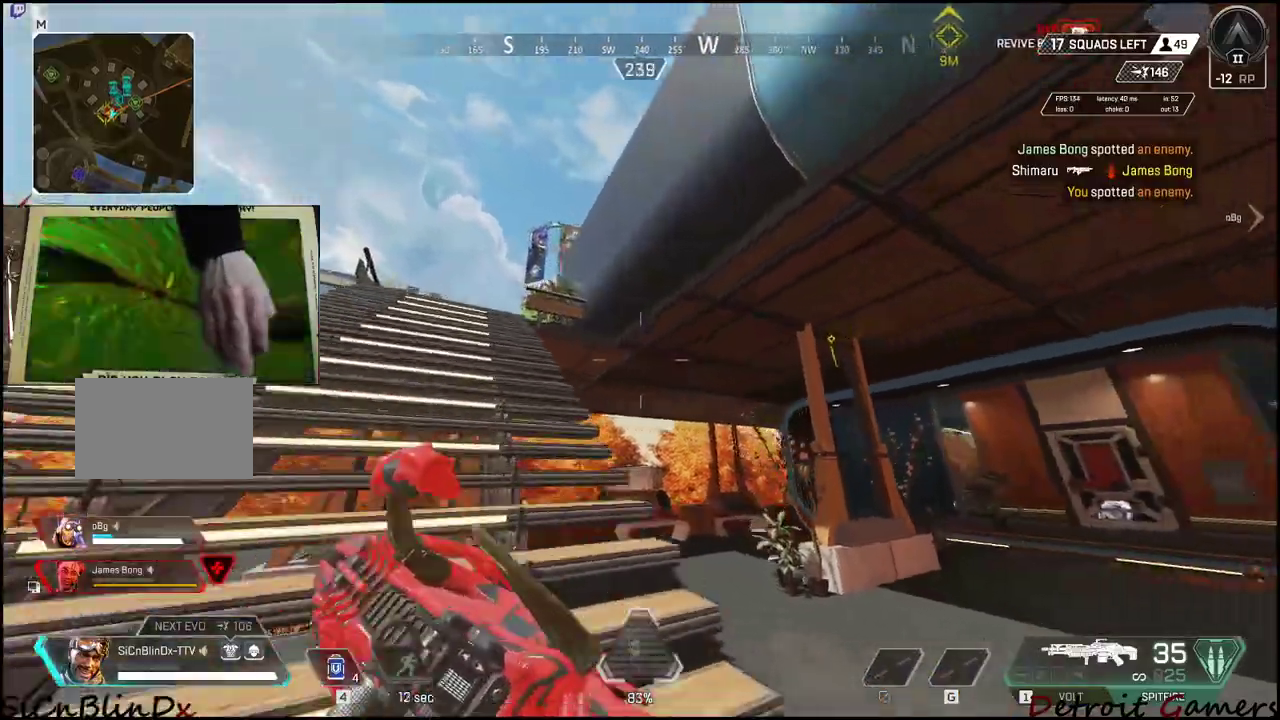
{"keys": ["a", "shift", "w"], "events": []}
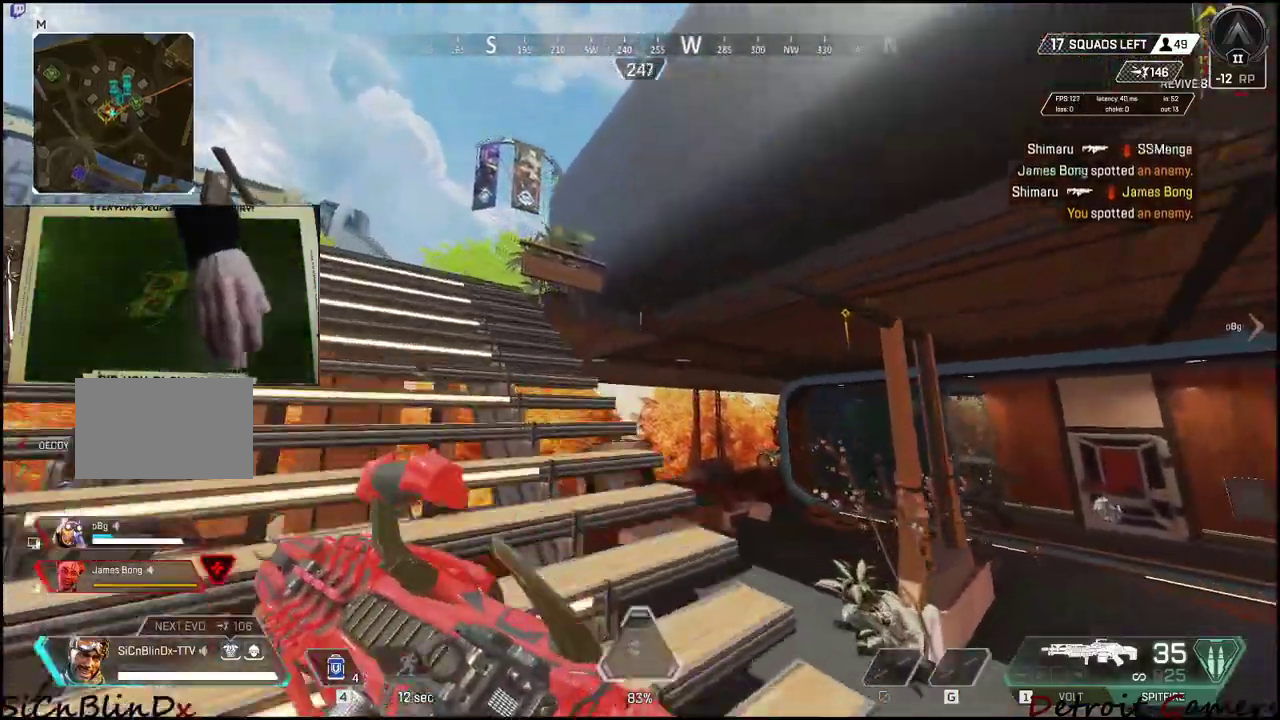
{"keys": ["a", "shift", "w"], "events": []}
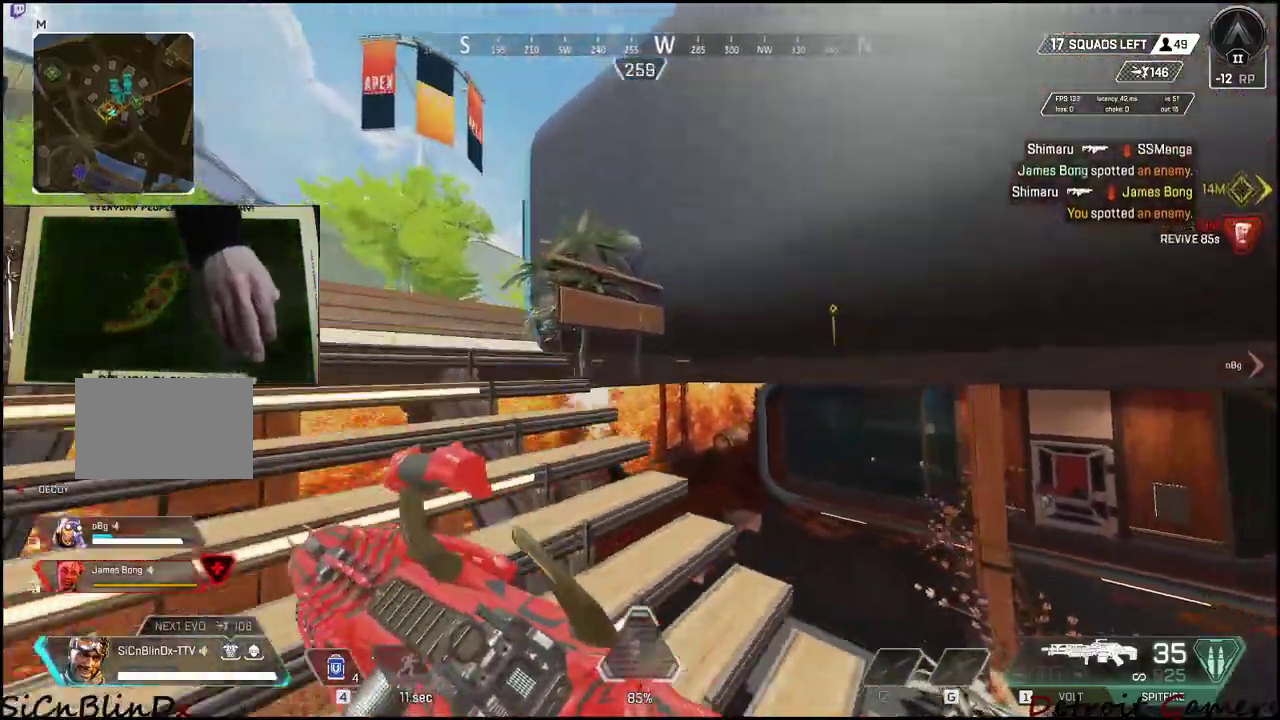
{"keys": ["a", "shift", "w"], "events": []}
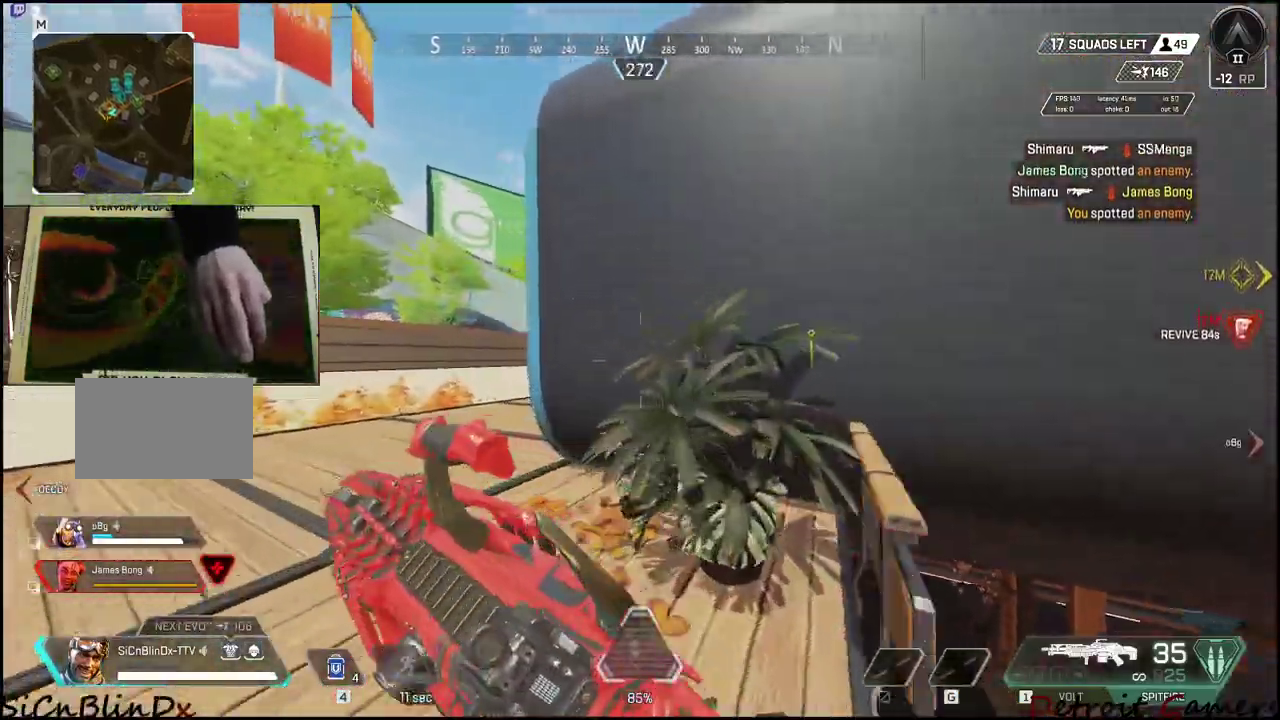
{"keys": ["a"], "events": [[333, "w", "up"], [383, "shift", "up"]]}
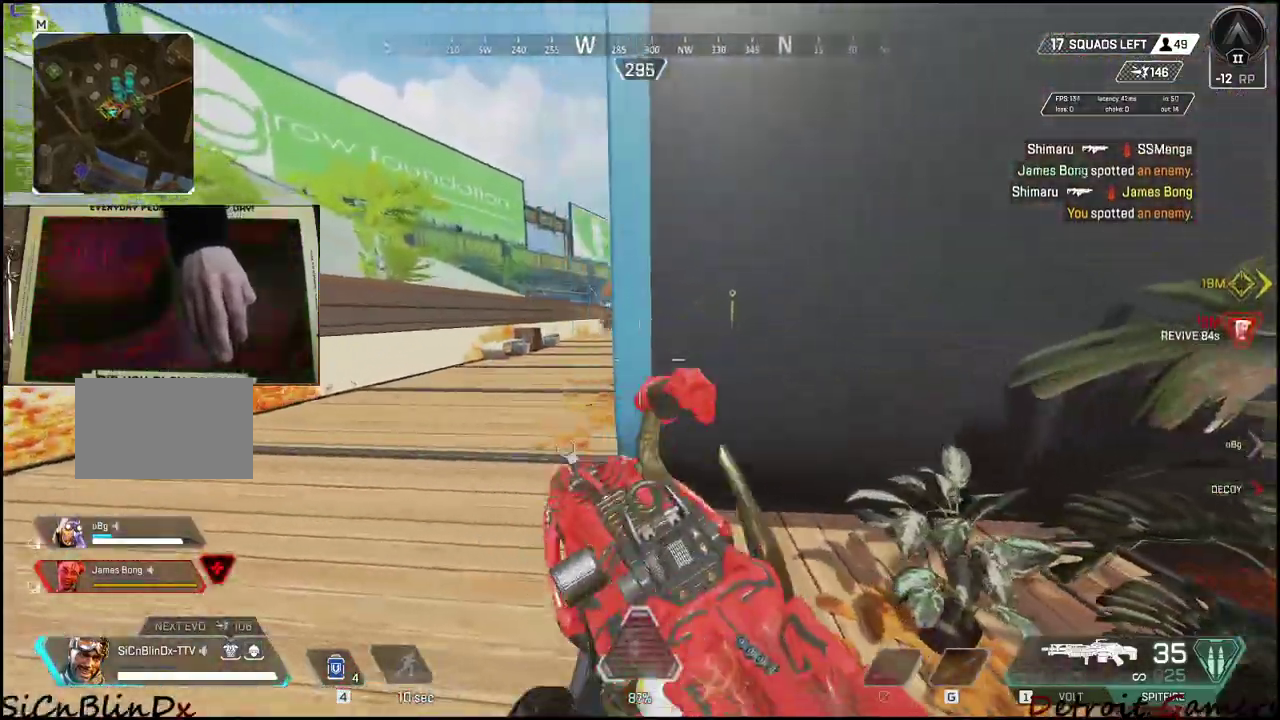
{"keys": ["a", "w"], "events": [[216, "w", "down"], [450, "a", "up"], [500, "a", "down"]]}
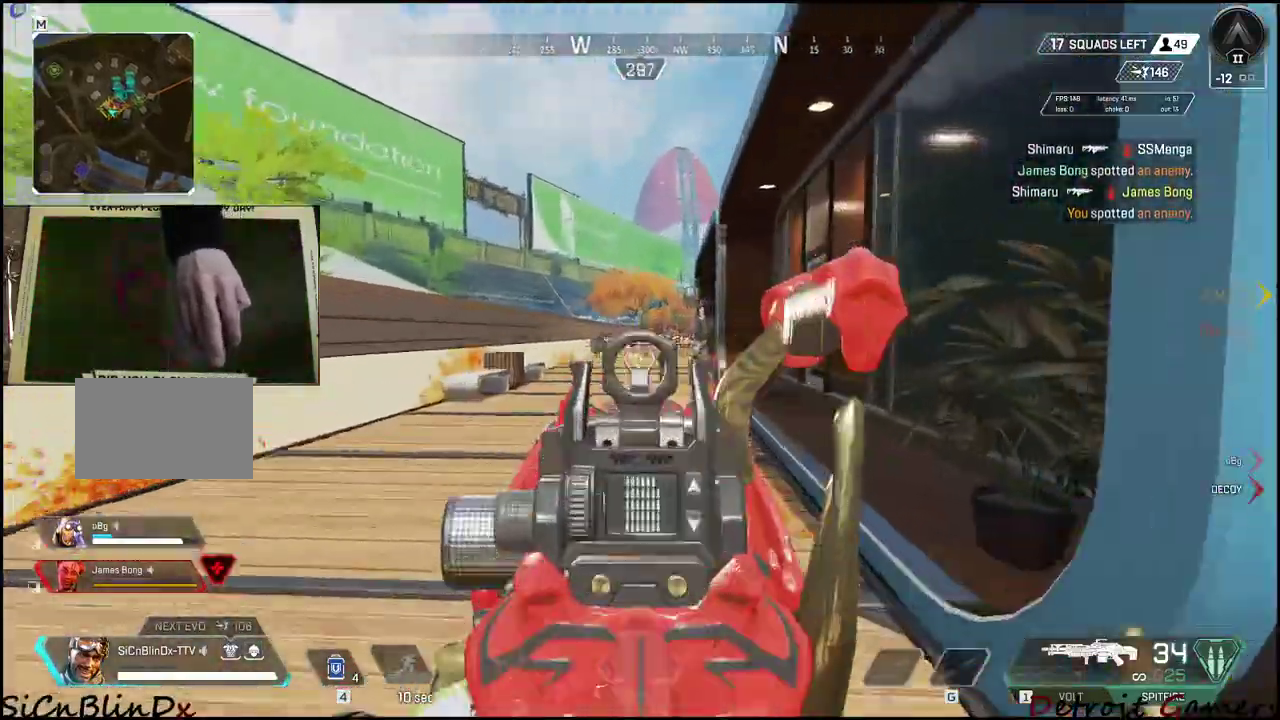
{"keys": ["d"], "events": [[83, "w", "up"], [133, "a", "up"], [133, "d", "down"]]}
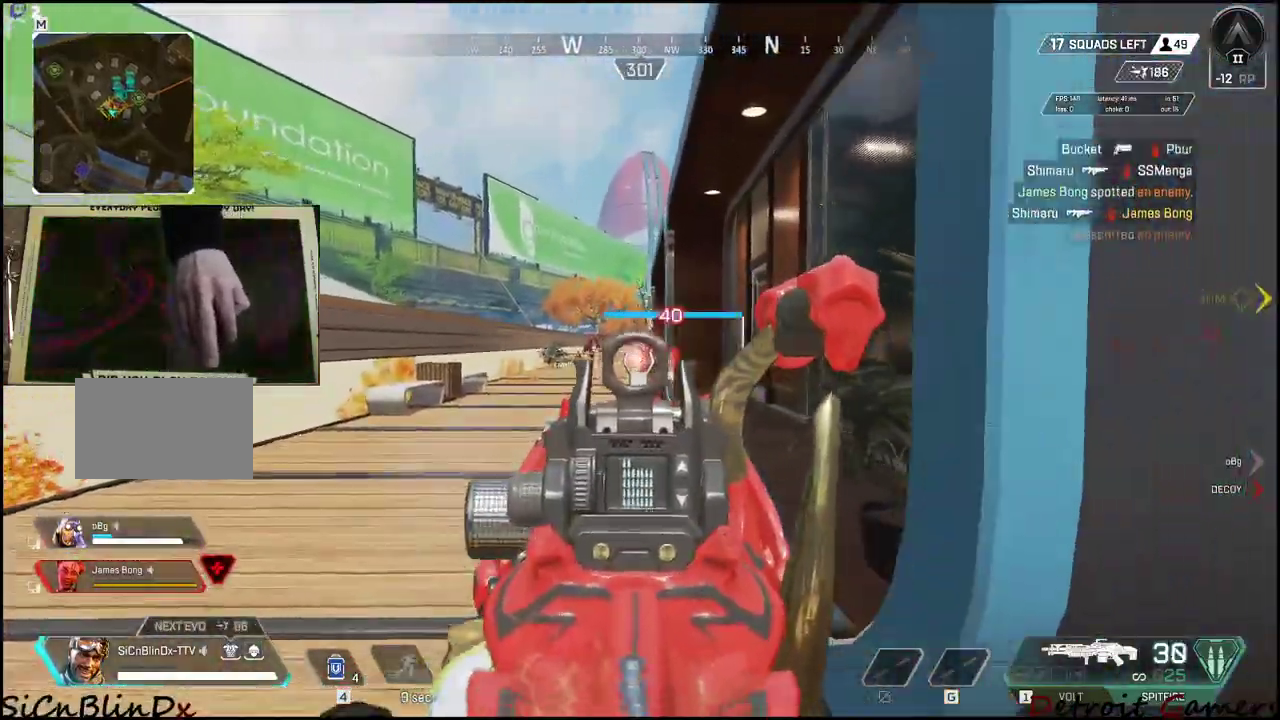
{"keys": ["a"], "events": [[16, "a", "down"], [100, "d", "up"]]}
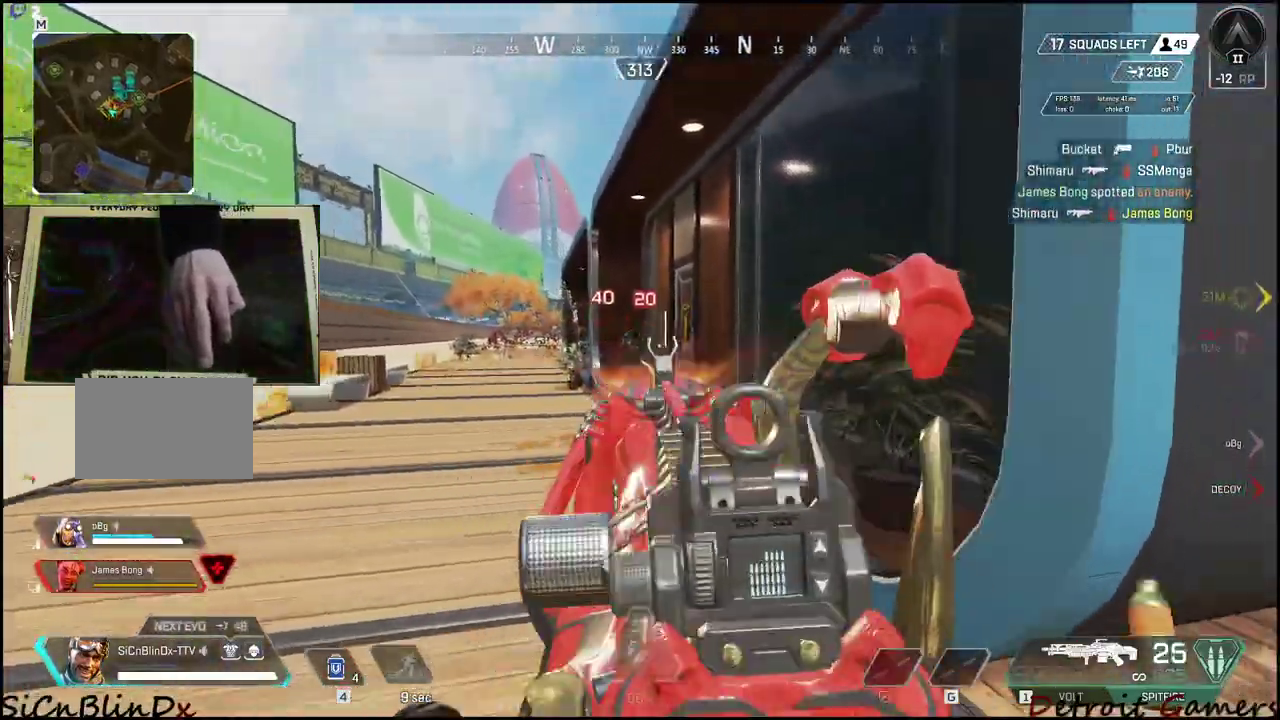
{"keys": ["d", "w"], "events": [[450, "d", "down"], [450, "w", "down"], [500, "a", "up"]]}
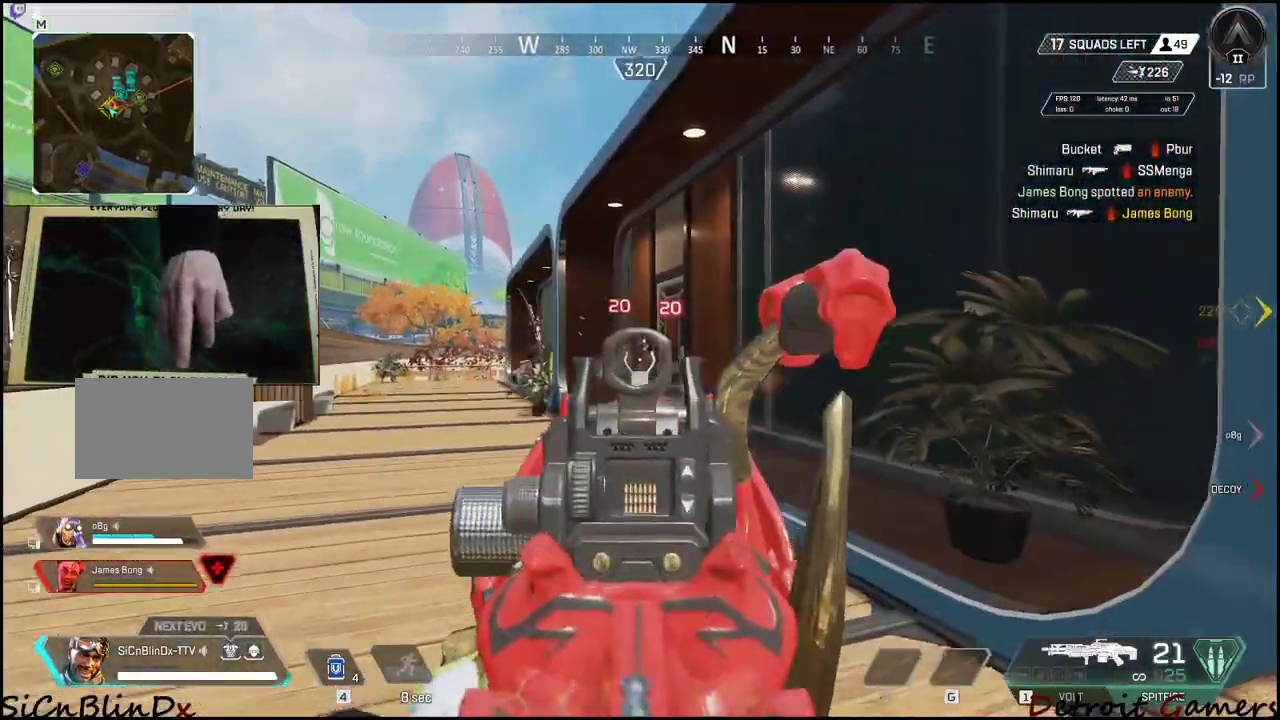
{"keys": ["d", "w"], "events": [[83, "w", "up"], [500, "w", "down"]]}
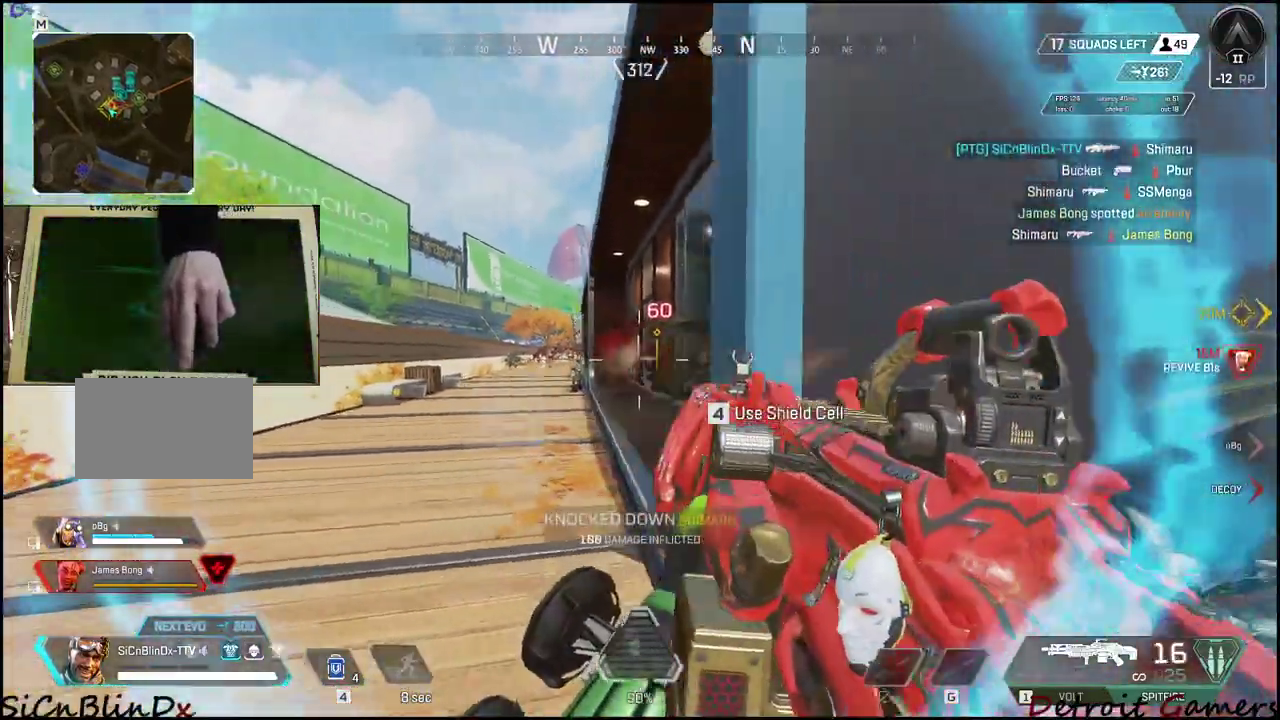
{"keys": ["r", "w"], "events": [[66, "d", "up"], [233, "d", "down"], [233, "w", "up"], [383, "w", "down"], [433, "d", "up"], [483, "r", "down"]]}
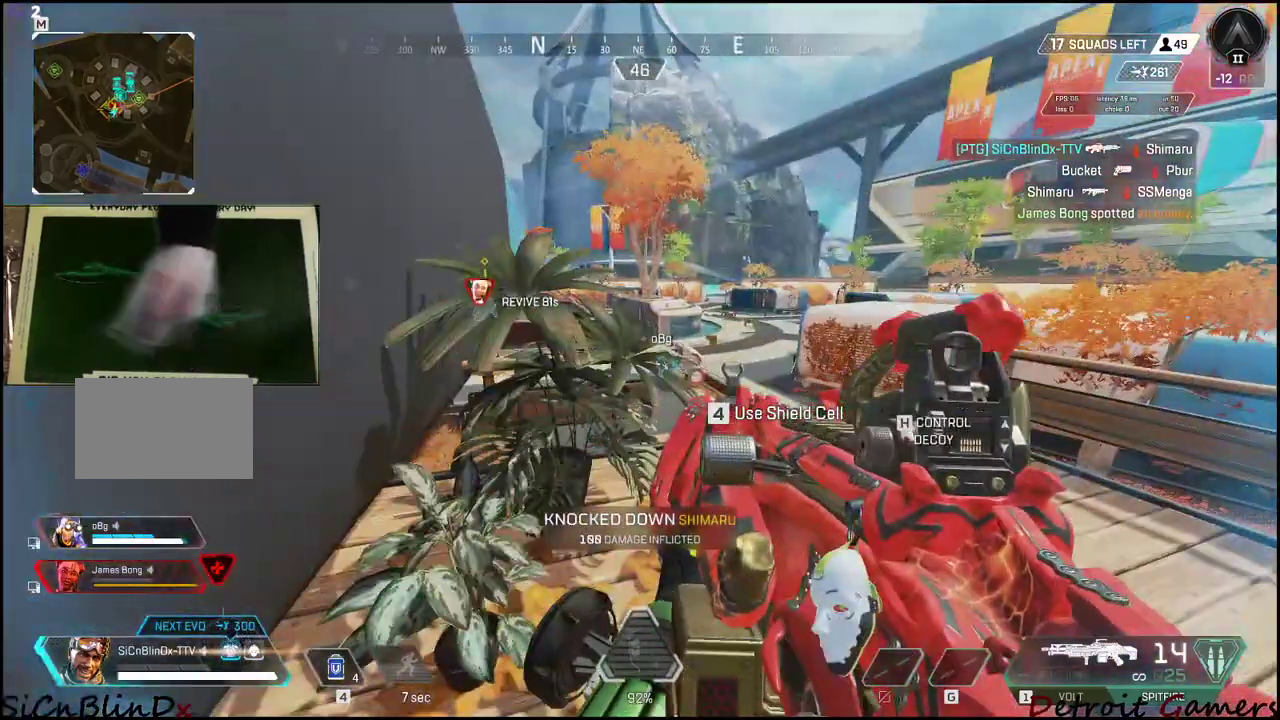
{"keys": ["d"], "events": [[66, "r", "up"], [300, "d", "down"], [300, "w", "up"]]}
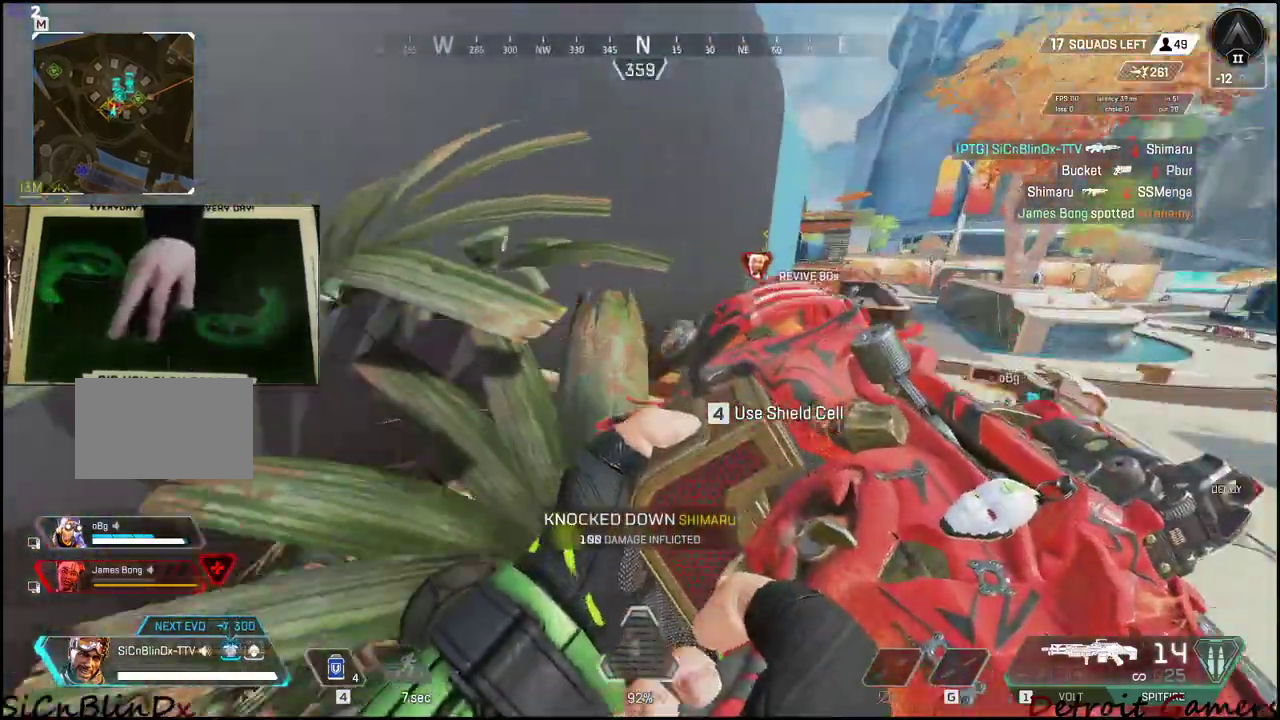
{"keys": ["a"], "events": [[183, "s", "down"], [283, "a", "down"], [283, "d", "up"], [366, "s", "up"]]}
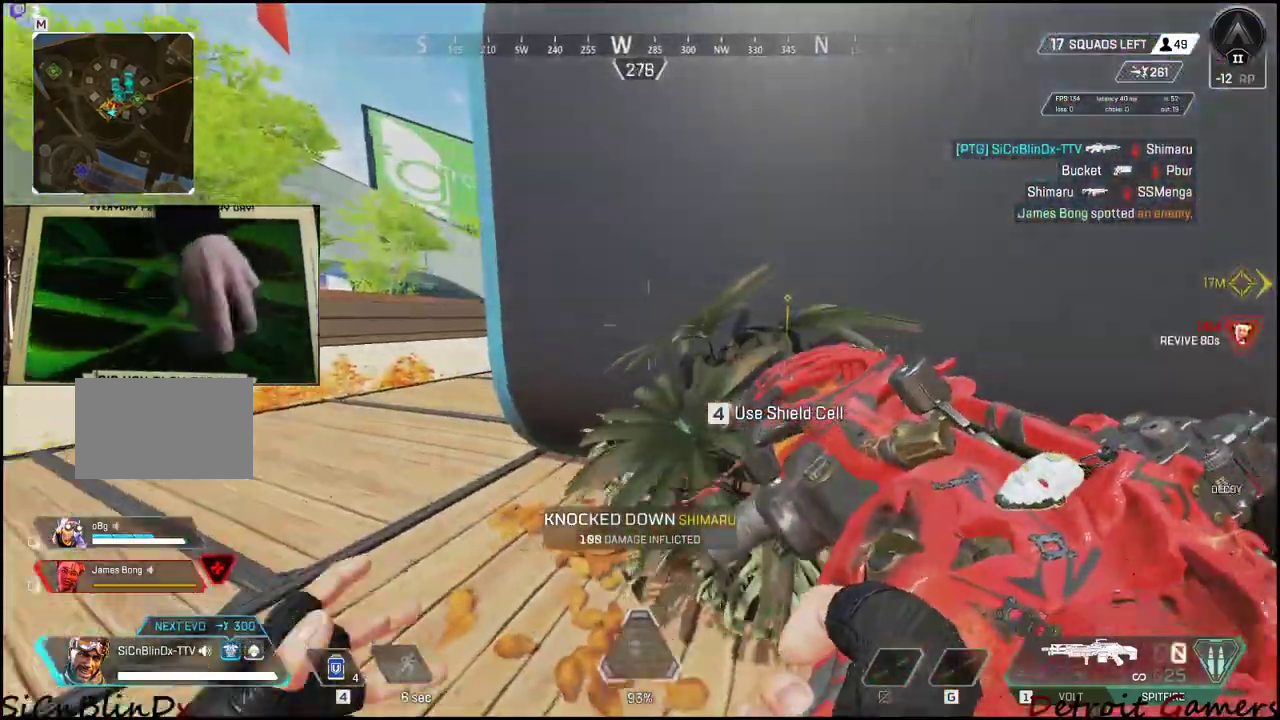
{"keys": ["a"], "events": [[16, "a", "up"], [16, "d", "down"], [150, "w", "down"], [250, "d", "up"], [300, "a", "down"], [383, "w", "up"]]}
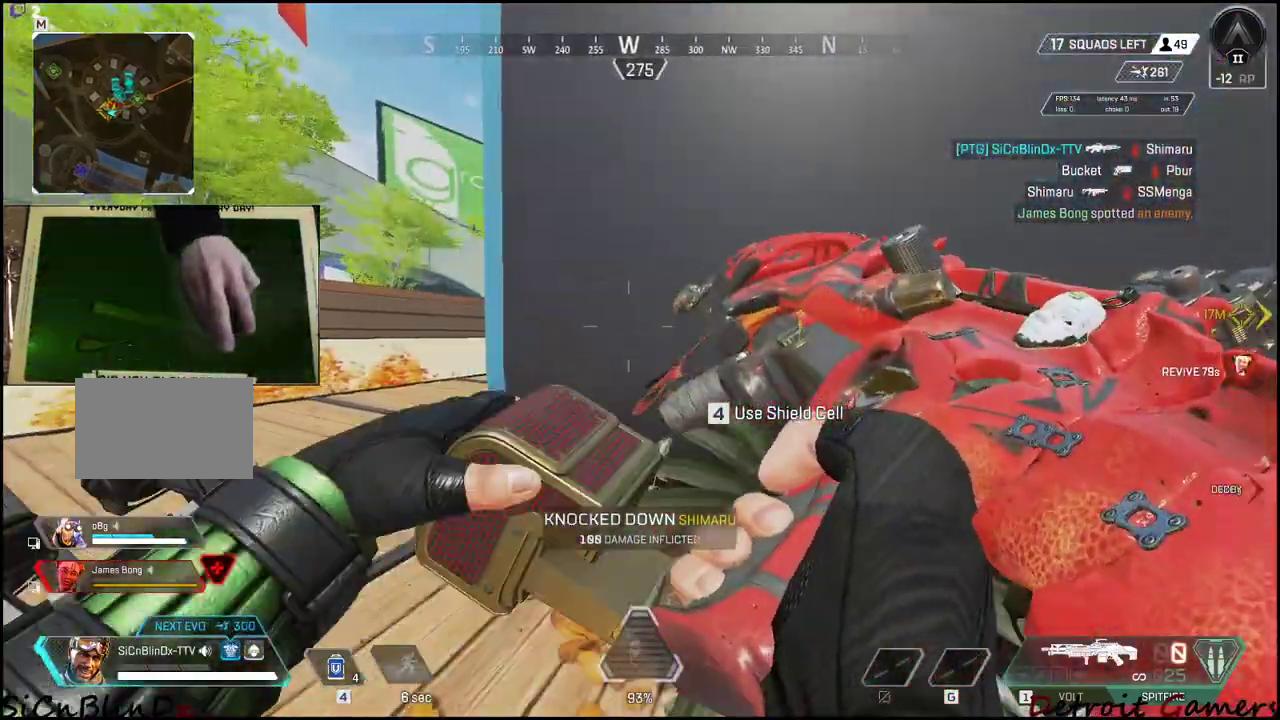
{"keys": ["d"], "events": [[66, "d", "down"], [116, "a", "up"], [266, "a", "down"], [300, "d", "up"], [500, "a", "up"], [500, "d", "down"]]}
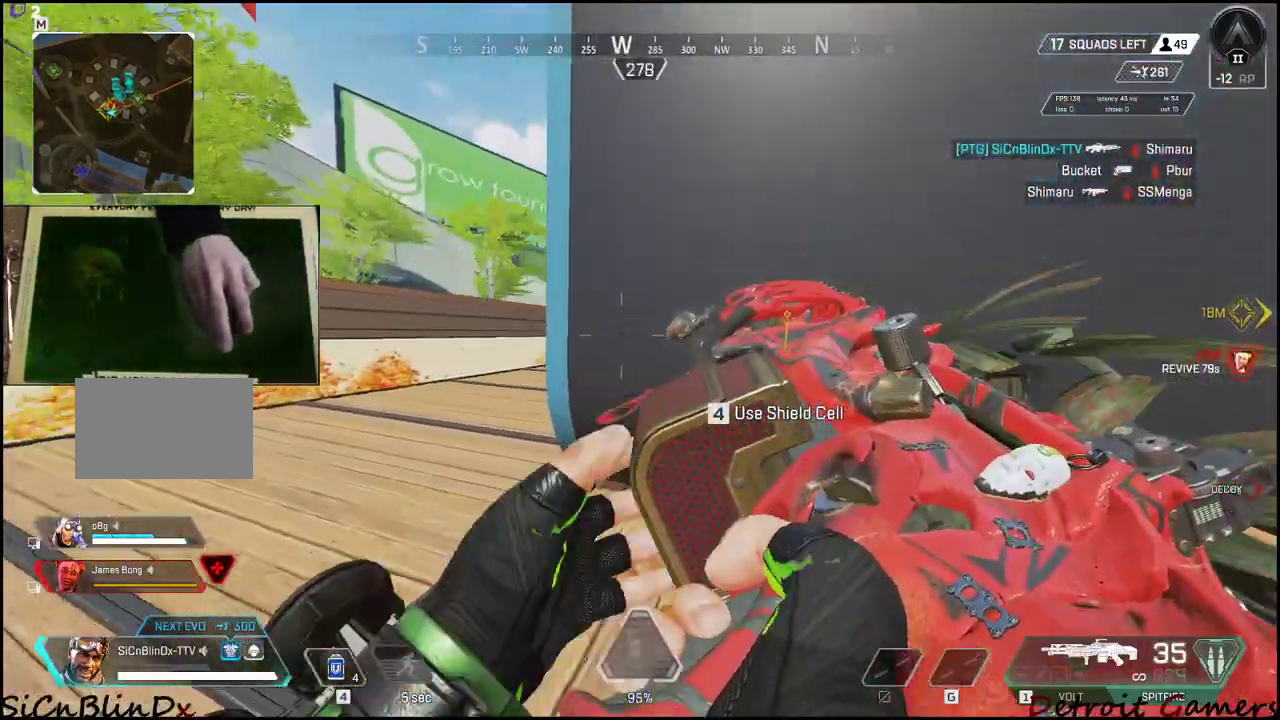
{"keys": ["a"], "events": [[183, "w", "down"], [266, "d", "up"], [316, "a", "down"], [416, "w", "up"]]}
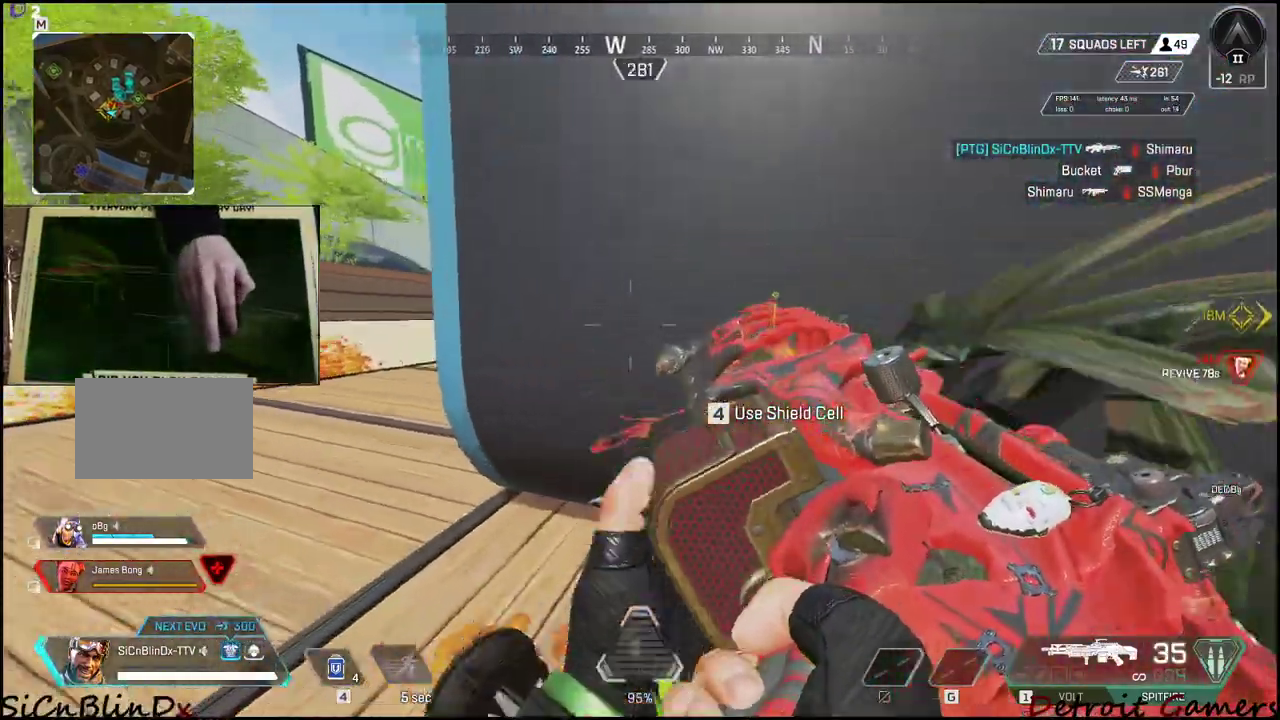
{"keys": ["a", "w"], "events": [[483, "w", "down"]]}
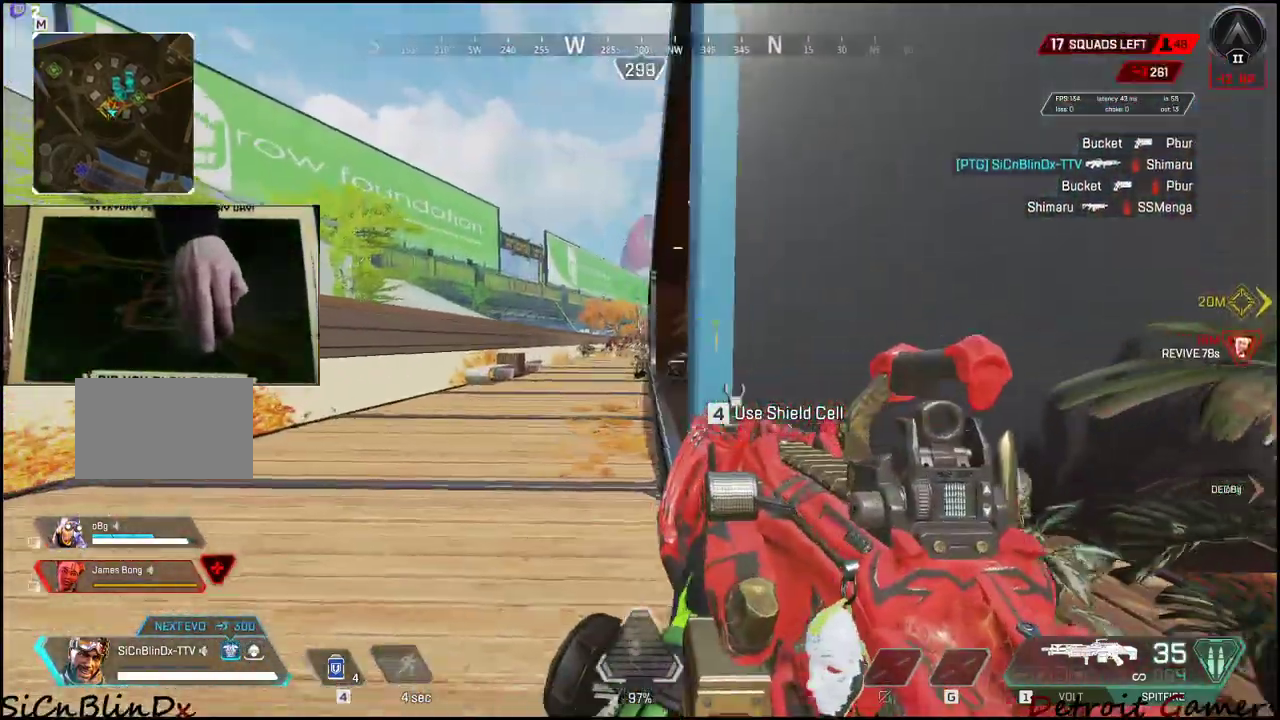
{"keys": ["a", "w"], "events": []}
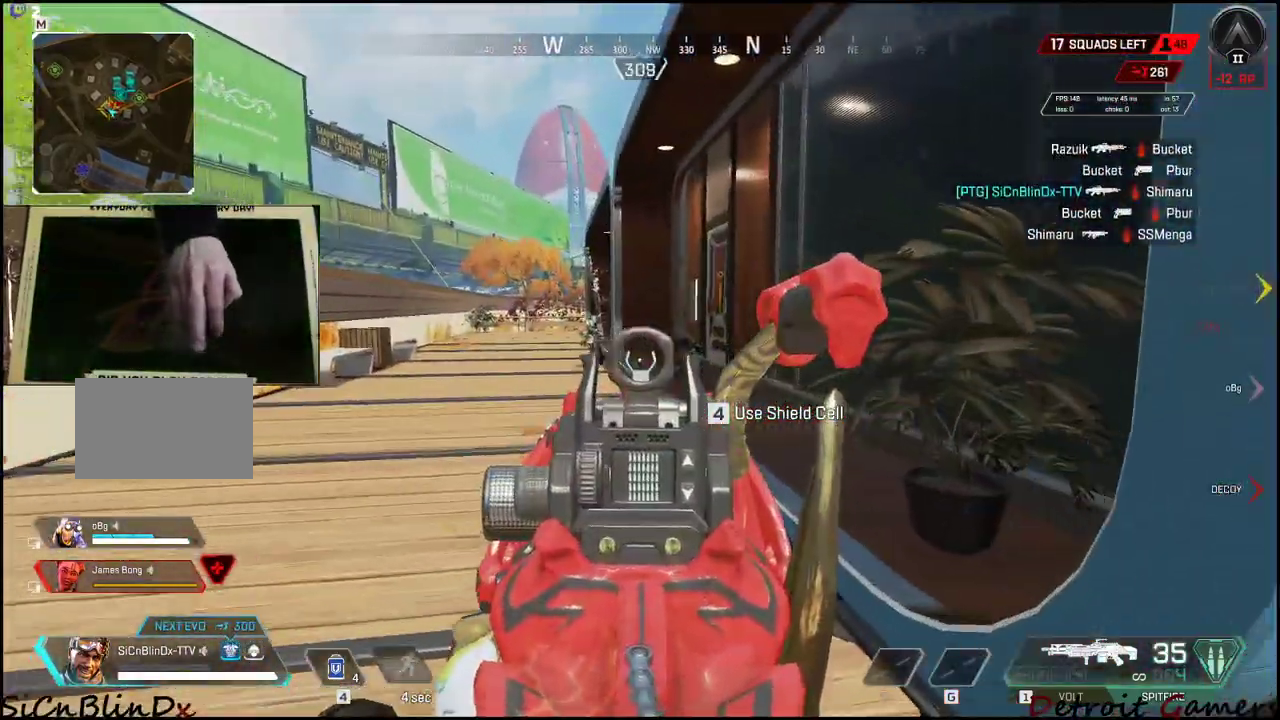
{"keys": ["w"], "events": [[83, "a", "up"]]}
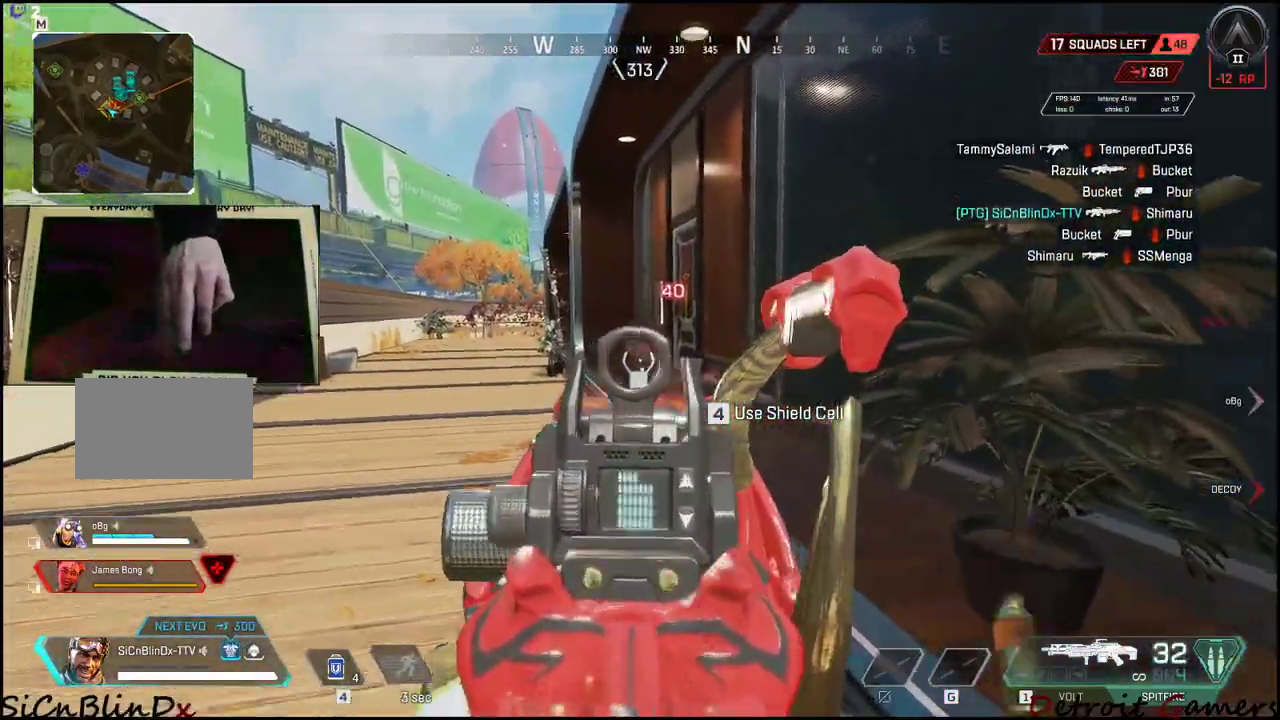
{"keys": ["w"], "events": []}
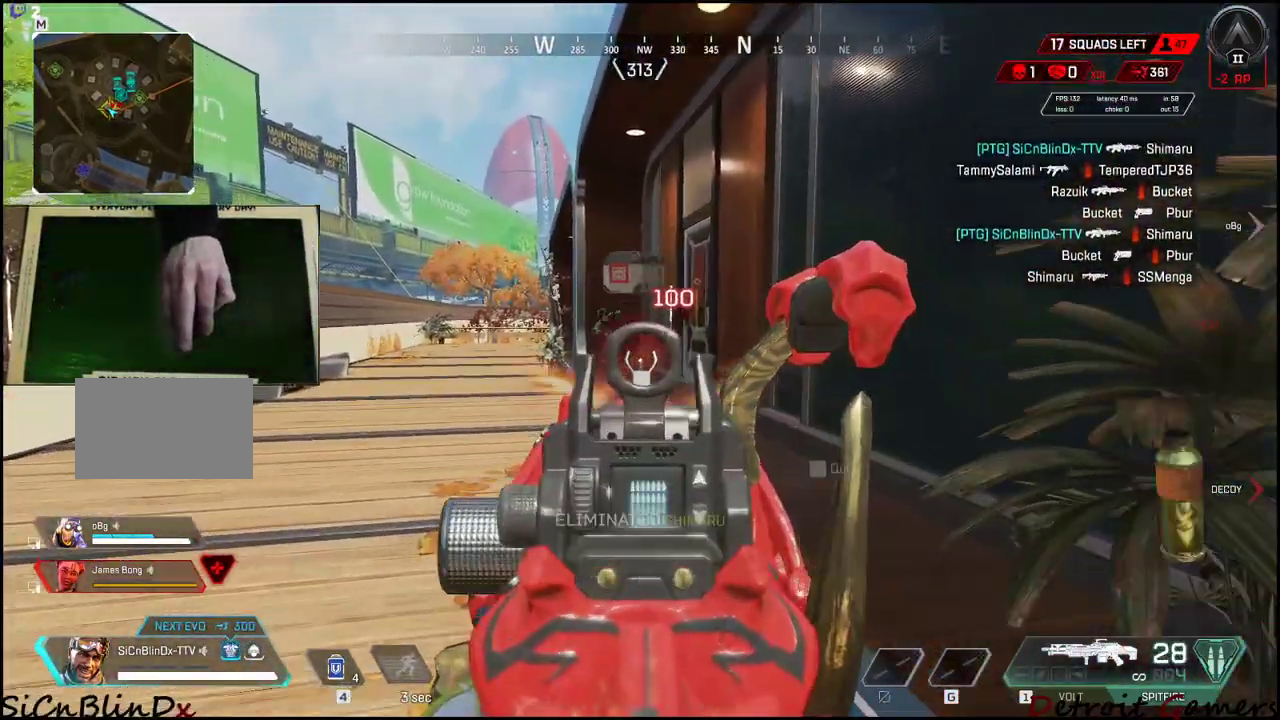
{"keys": [], "events": [[216, "w", "up"], [450, "r", "down"], [483, "r", "up"]]}
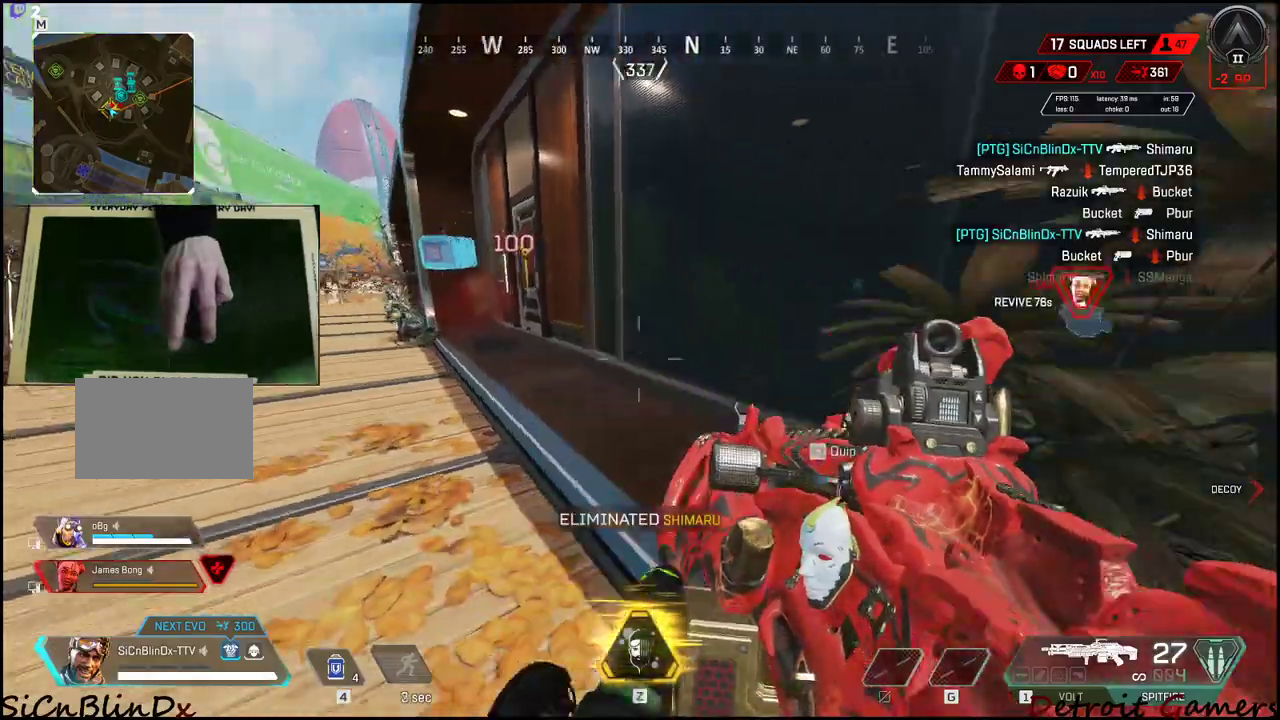
{"keys": ["d", "w"], "events": [[83, "d", "down"], [233, "w", "down"]]}
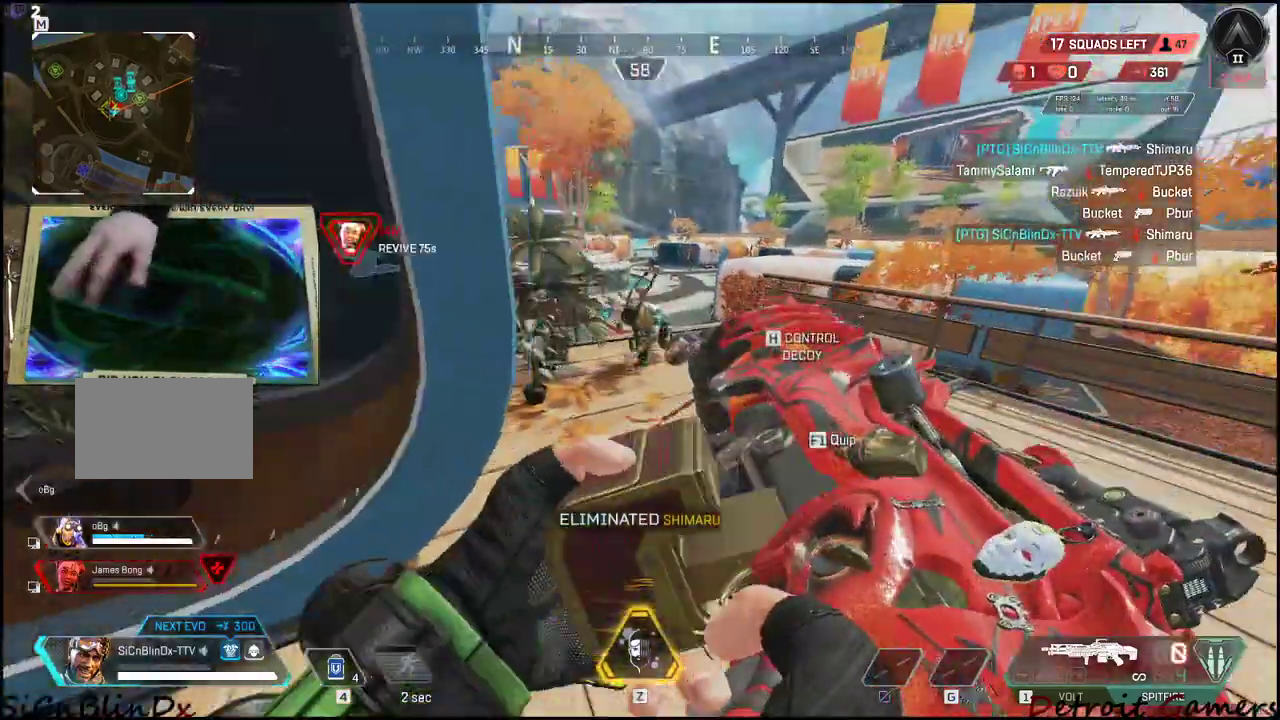
{"keys": ["d", "w"], "events": []}
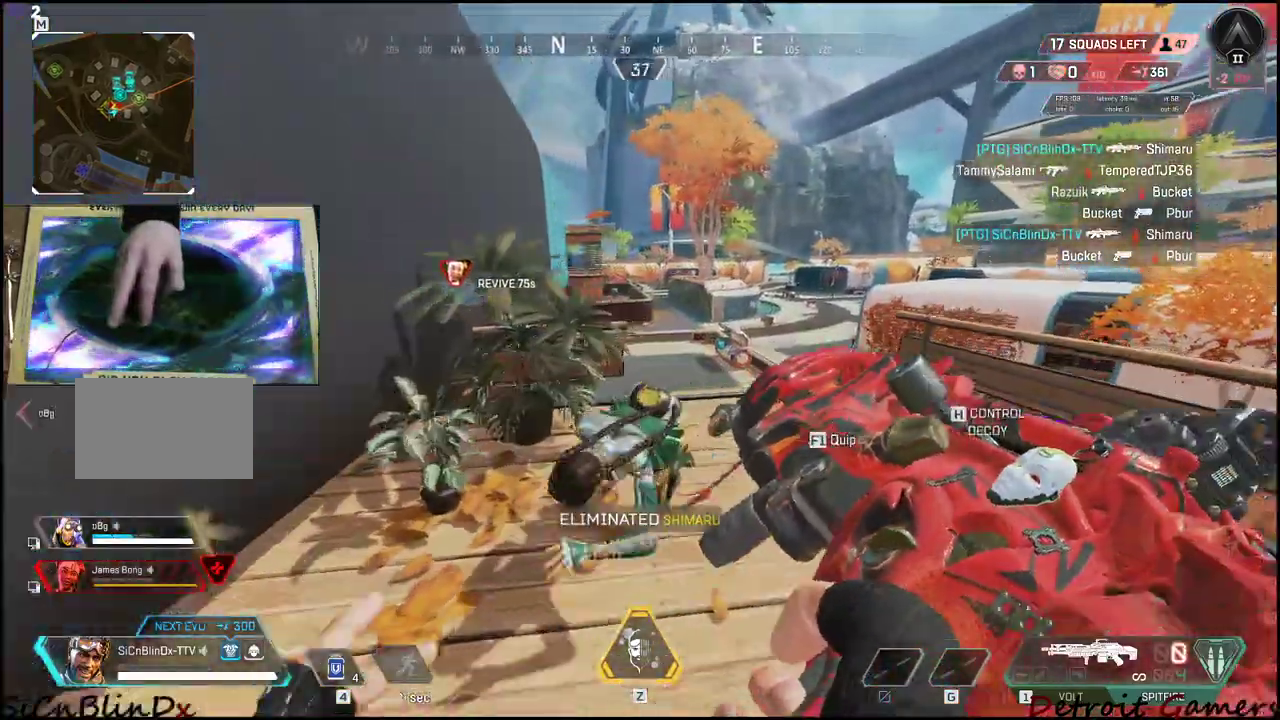
{"keys": ["d"], "events": [[350, "w", "up"]]}
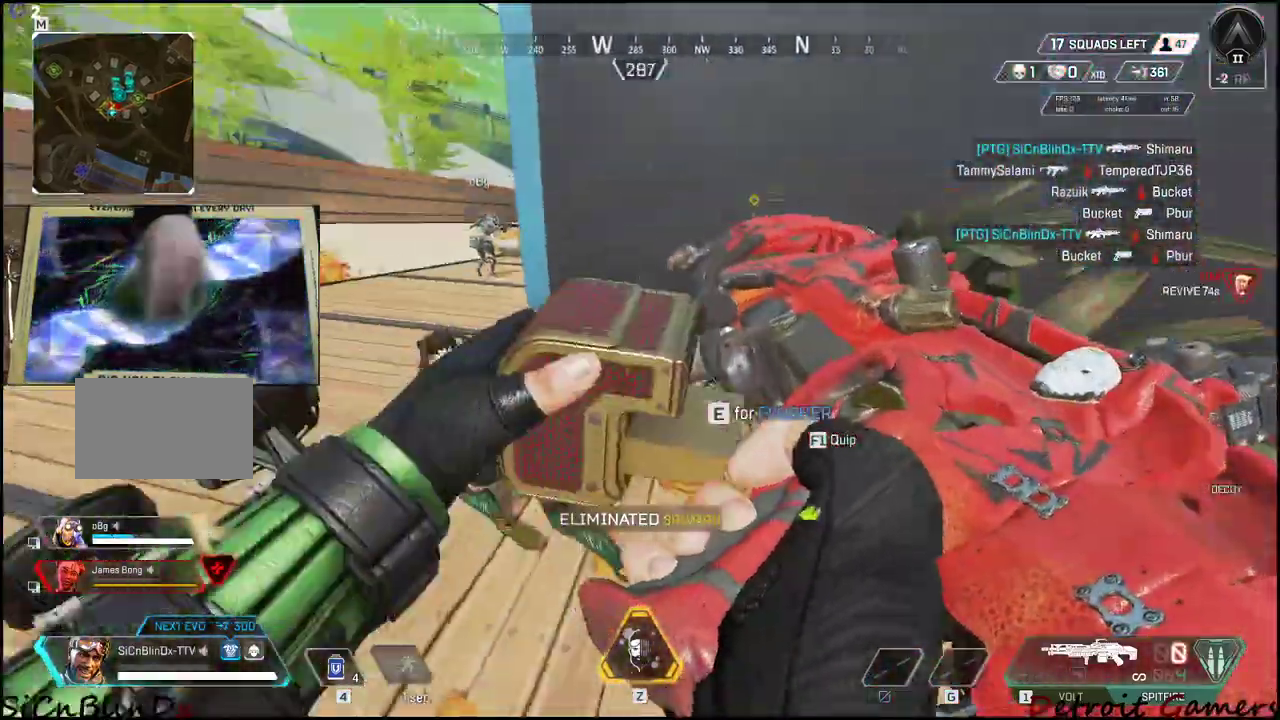
{"keys": ["w"], "events": [[83, "w", "down"], [133, "d", "up"], [216, "a", "down"], [266, "w", "up"], [400, "a", "up"], [466, "w", "down"]]}
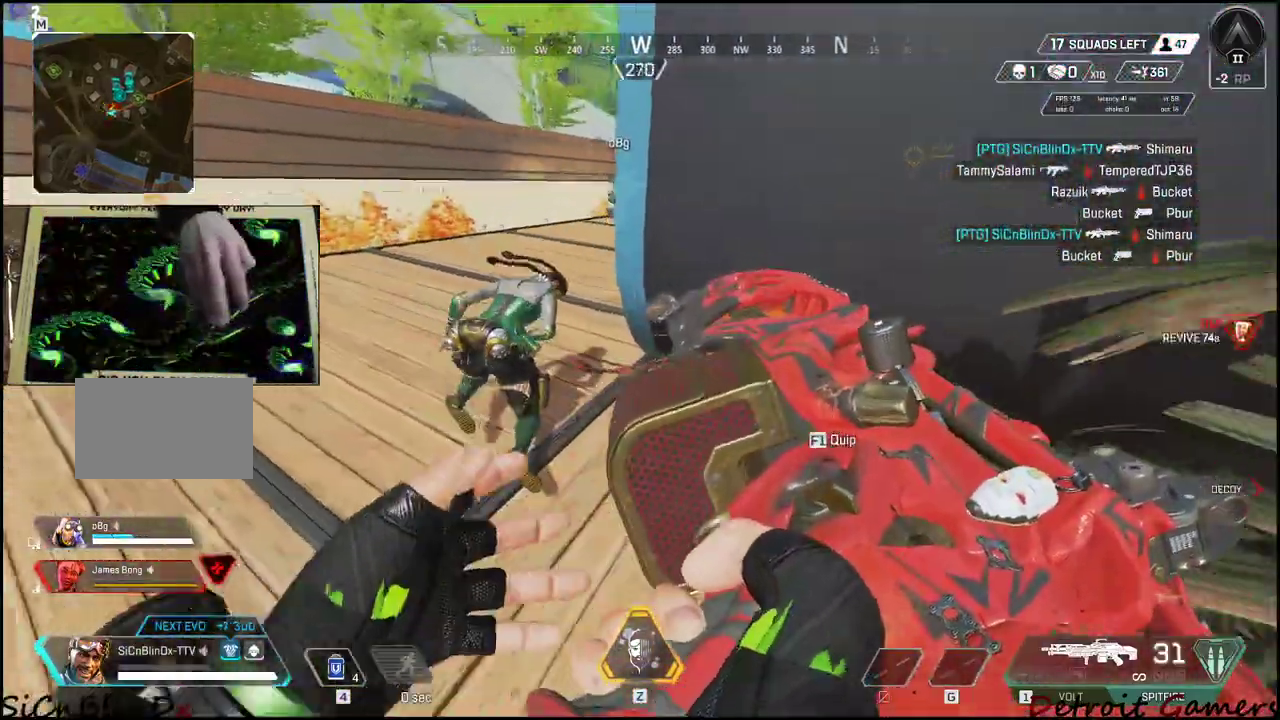
{"keys": [], "events": [[50, "w", "up"], [100, "a", "down"], [200, "a", "up"], [250, "w", "down"], [333, "w", "up"]]}